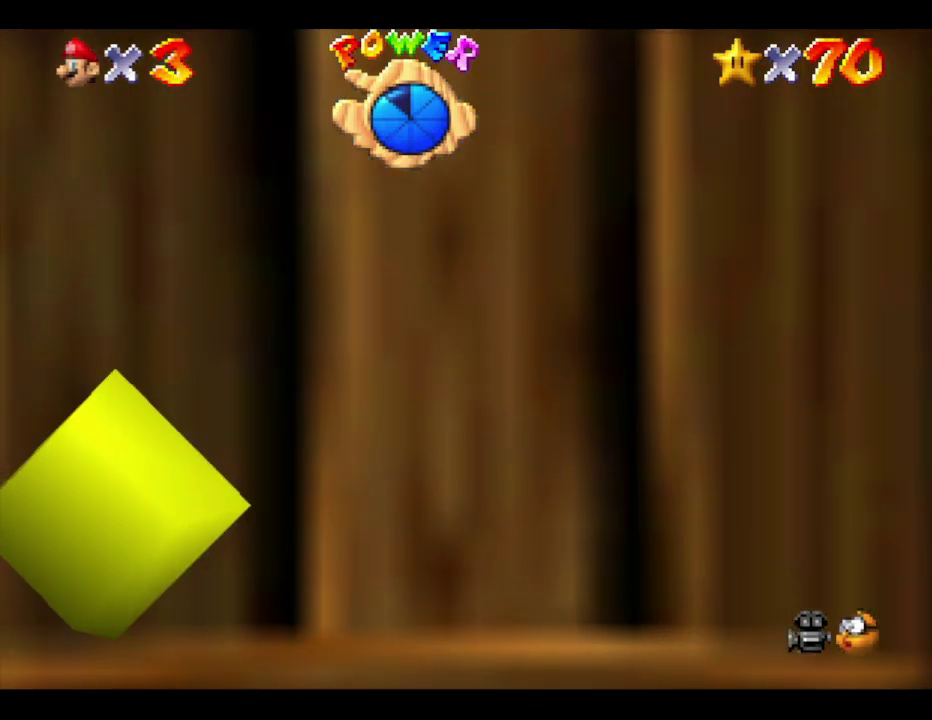
Gameplay with a controller (Nintendo layout); each line is a JSON object with the inputs held at the frame after it. "events" lists button and stick changes between this image and that frame as [ms after this image, input, new state], when the widget could be followed in between. Not read: L3 R3 Z.
{"buttons": [], "left_stick": "up-right", "events": [[200, "left_stick", "right"], [367, "left_stick", "up-right"]]}
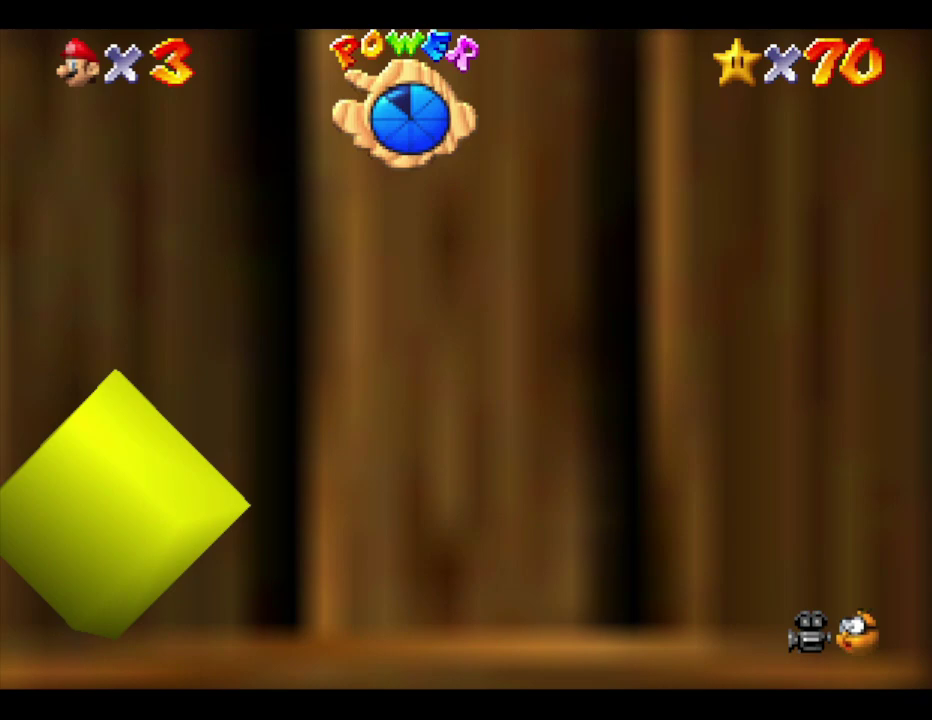
{"buttons": [], "left_stick": "up-right", "events": []}
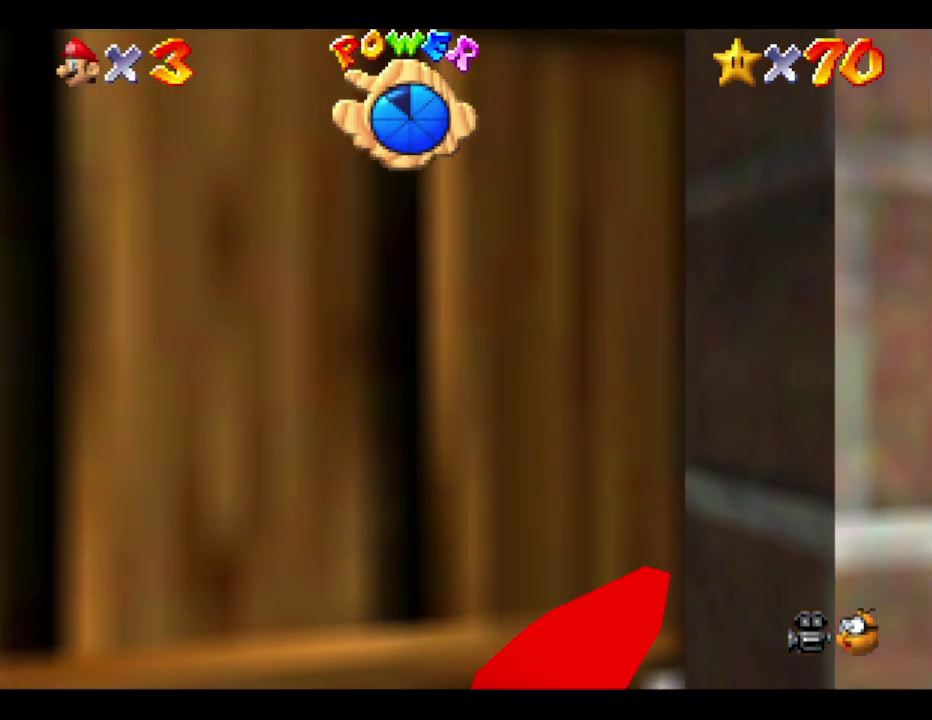
{"buttons": [], "left_stick": "up", "events": [[250, "left_stick", "up"]]}
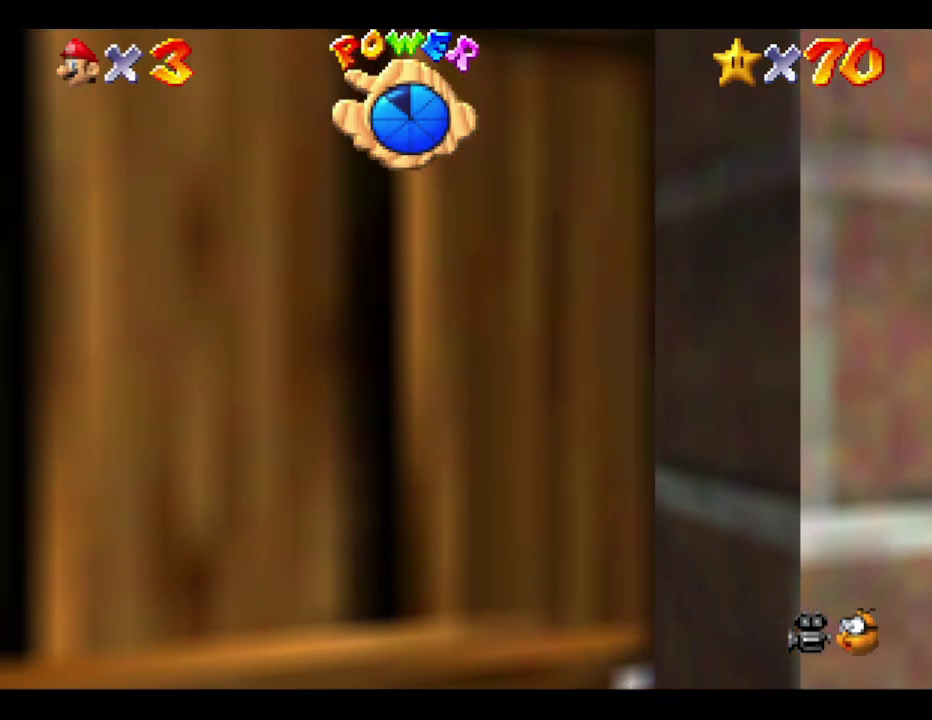
{"buttons": [], "left_stick": "up", "events": [[33, "left_stick", "up-left"], [450, "left_stick", "up"]]}
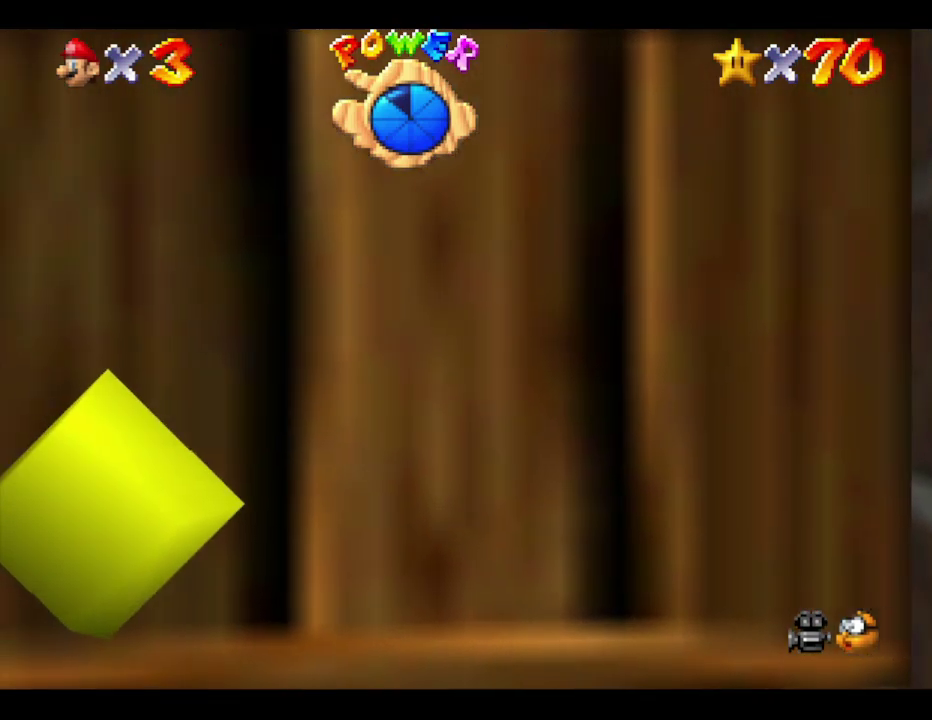
{"buttons": [], "left_stick": "right", "events": [[133, "left_stick", "up-right"], [333, "left_stick", "right"]]}
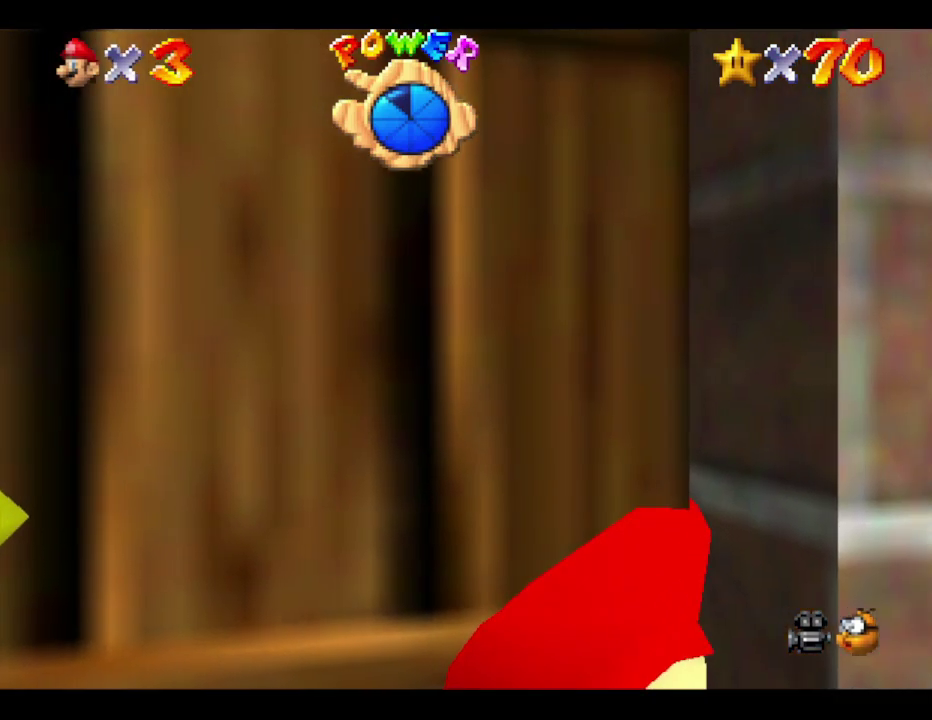
{"buttons": [], "left_stick": "down", "events": [[200, "left_stick", "down-right"], [333, "left_stick", "down"]]}
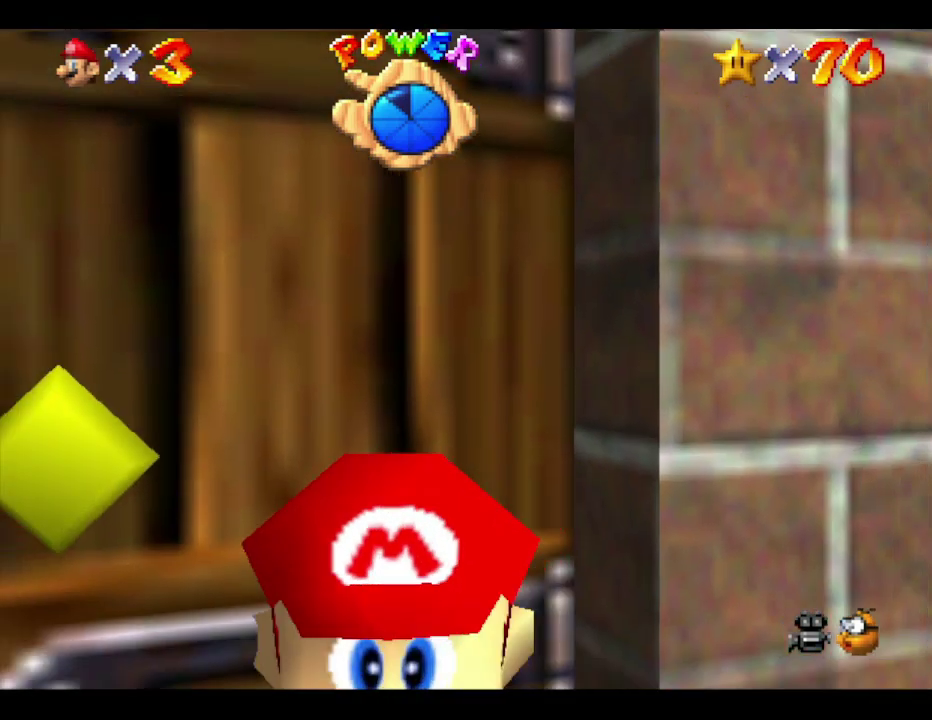
{"buttons": [], "left_stick": "center", "events": [[17, "left_stick", "center"]]}
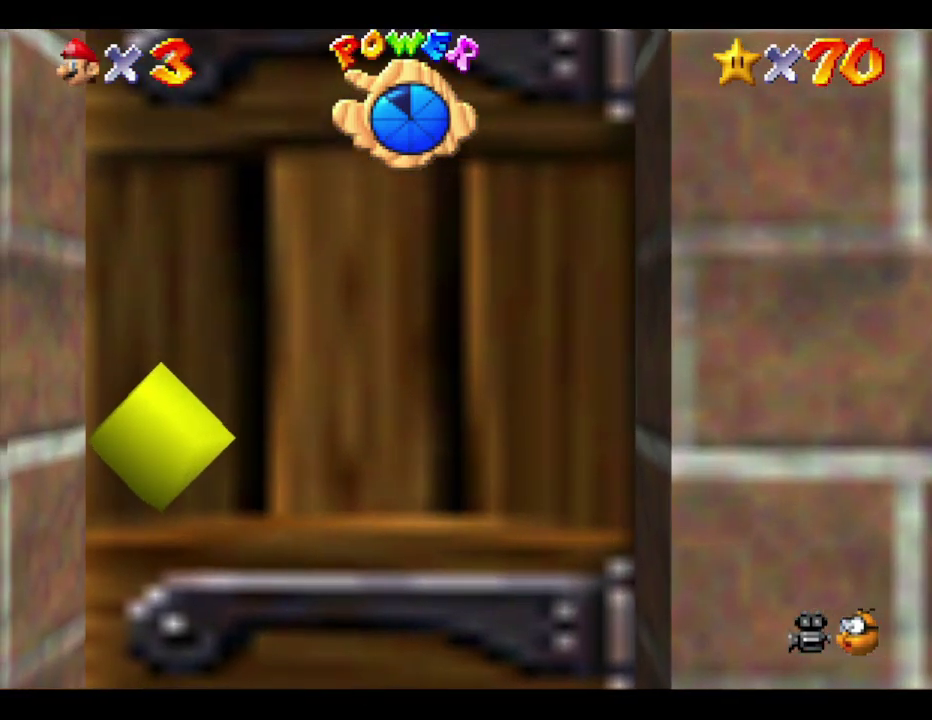
{"buttons": [], "left_stick": "center", "events": []}
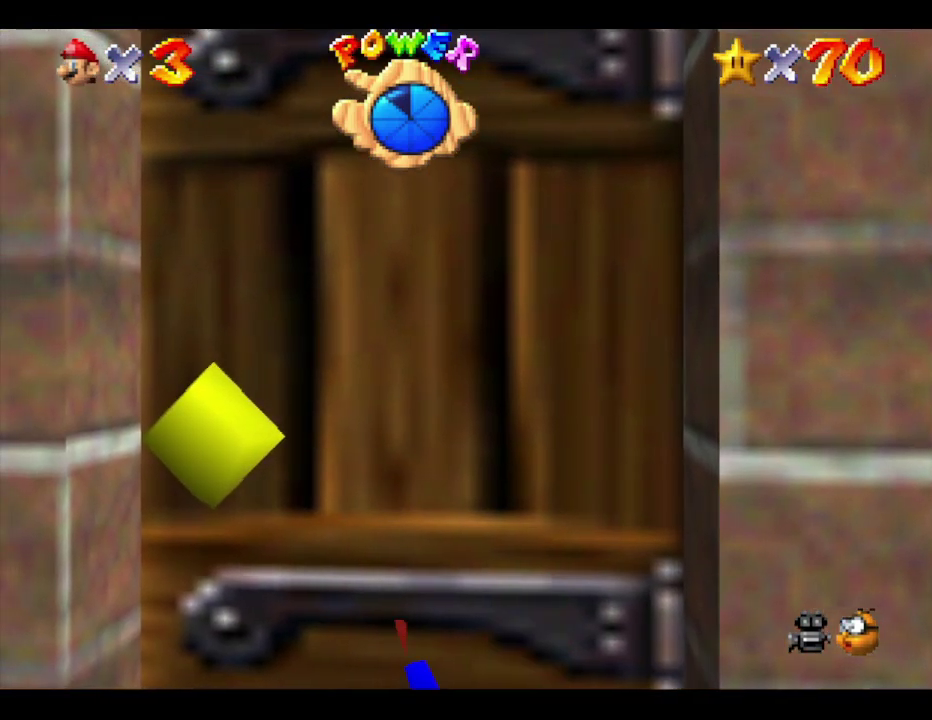
{"buttons": ["A"], "left_stick": "down", "events": [[217, "A", "down"], [383, "left_stick", "down"]]}
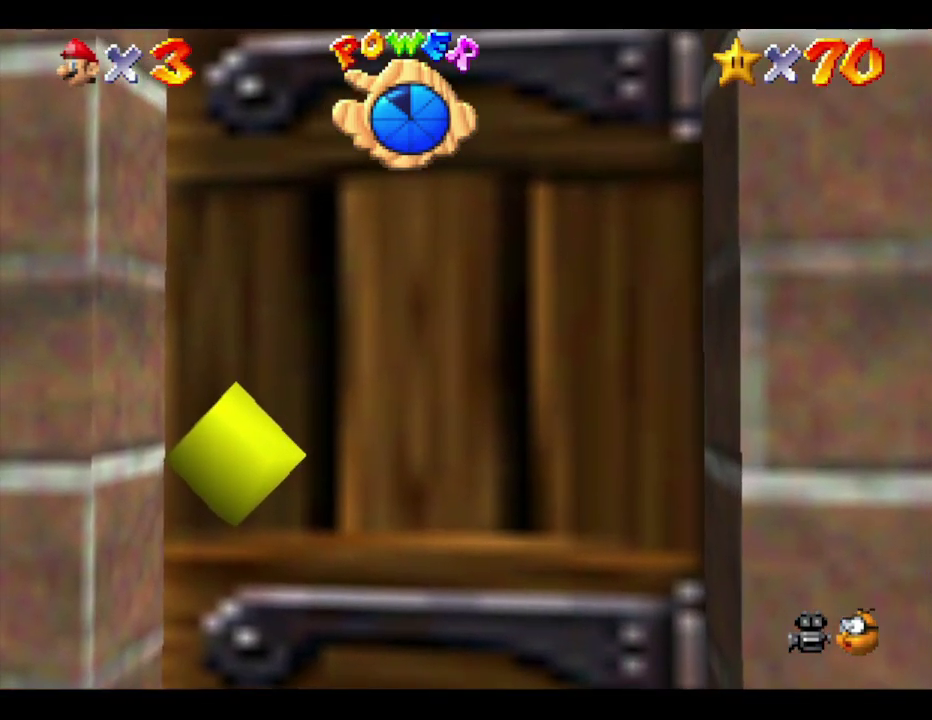
{"buttons": [], "left_stick": "center", "events": [[67, "A", "up"], [283, "left_stick", "center"]]}
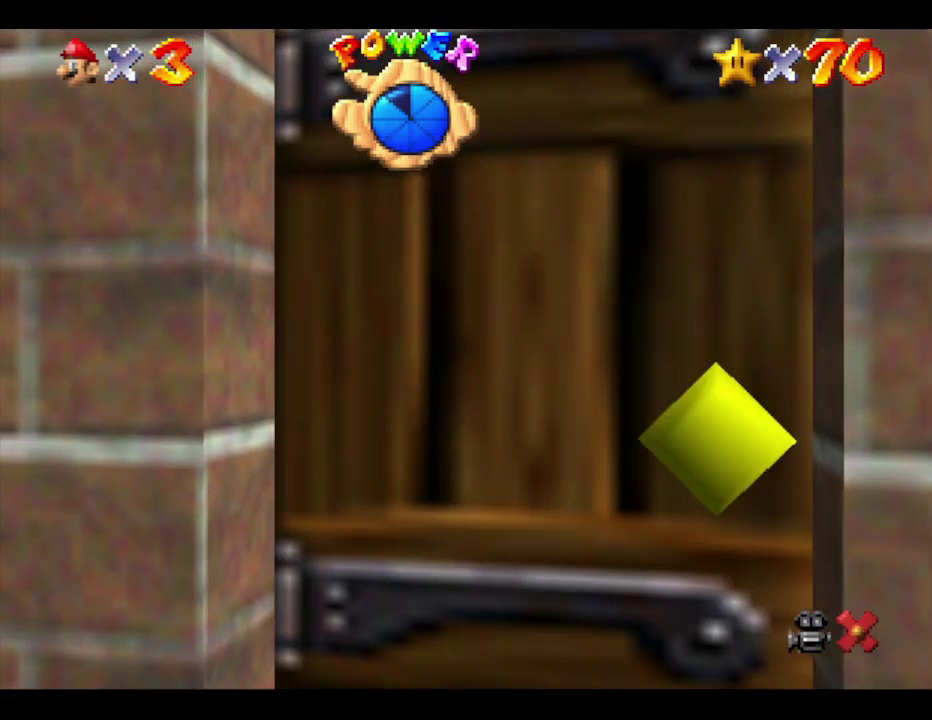
{"buttons": [], "left_stick": "center", "events": []}
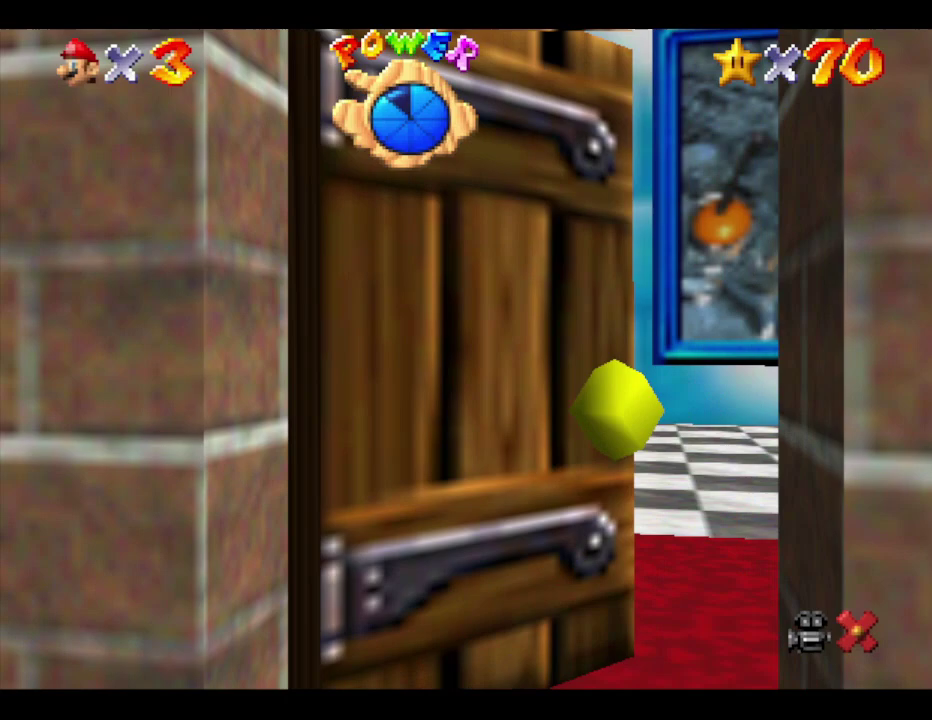
{"buttons": [], "left_stick": "center", "events": []}
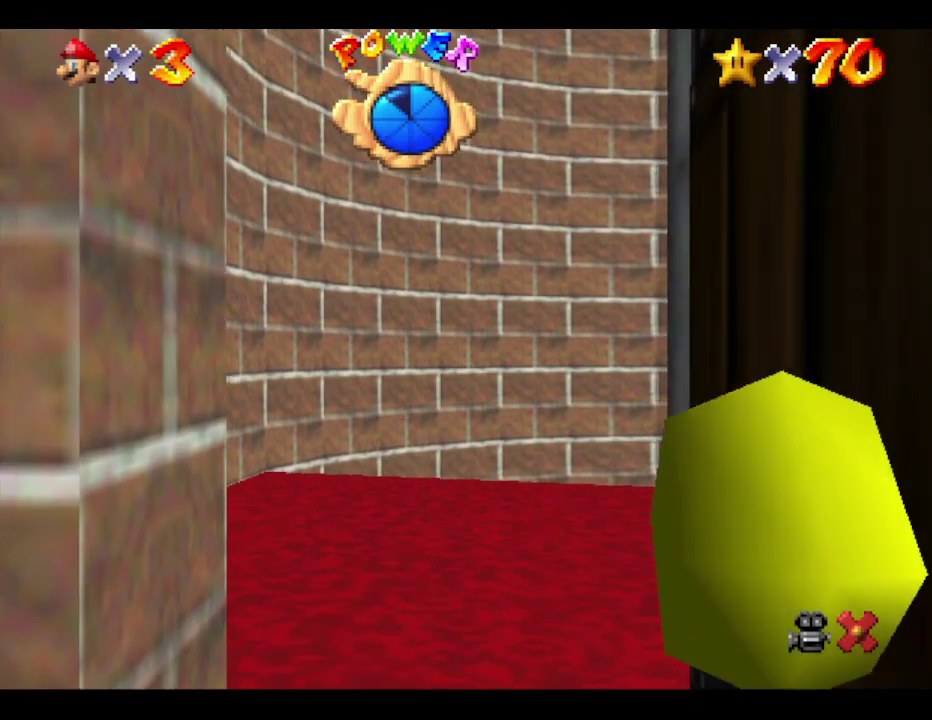
{"buttons": [], "left_stick": "center", "events": []}
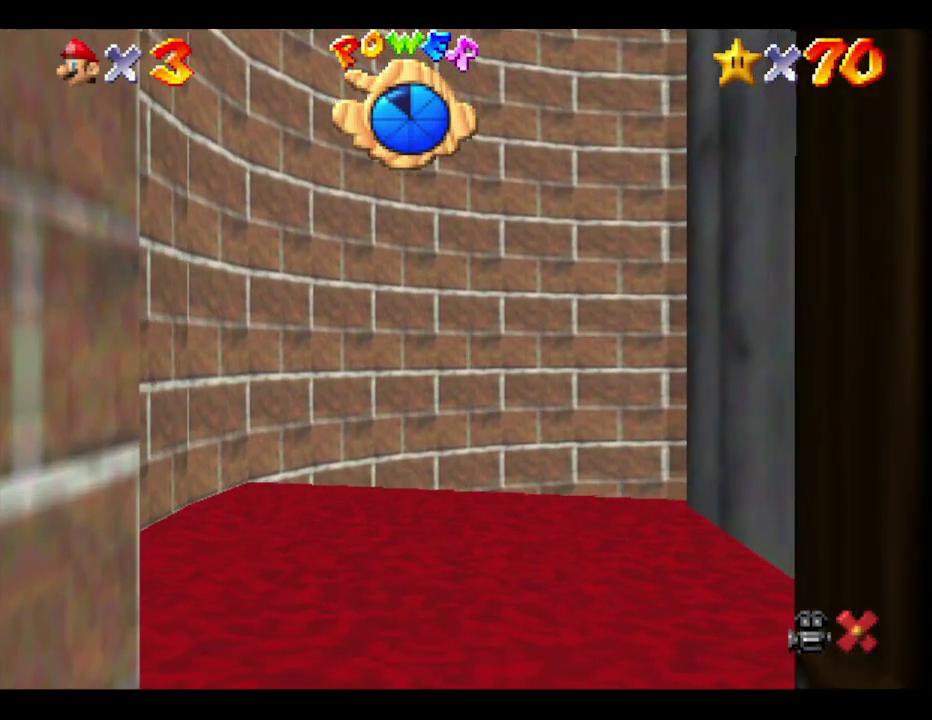
{"buttons": [], "left_stick": "center", "events": []}
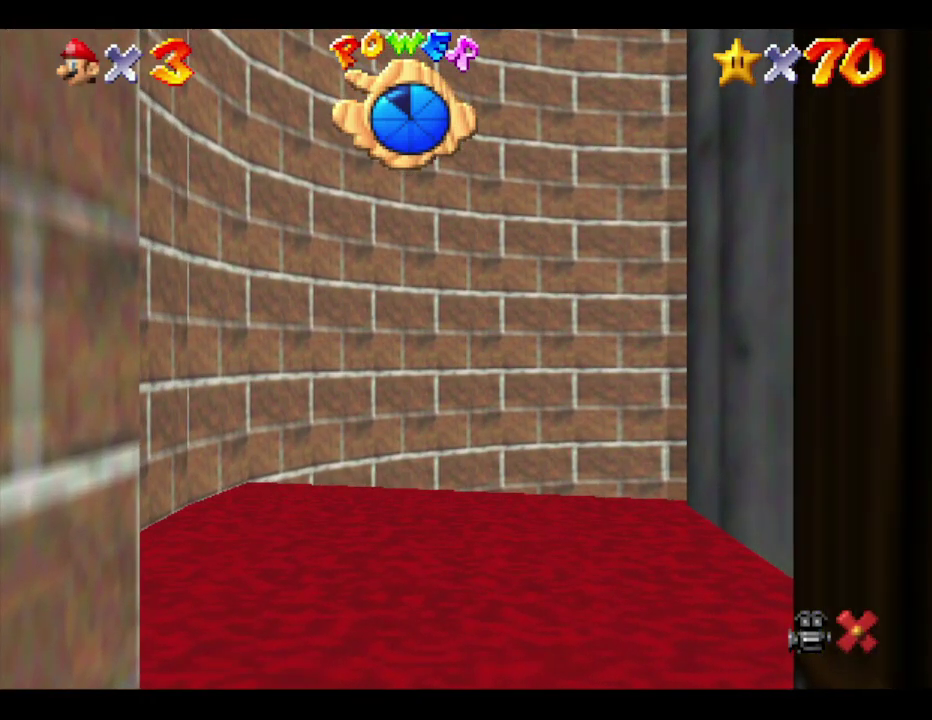
{"buttons": [], "left_stick": "center", "events": []}
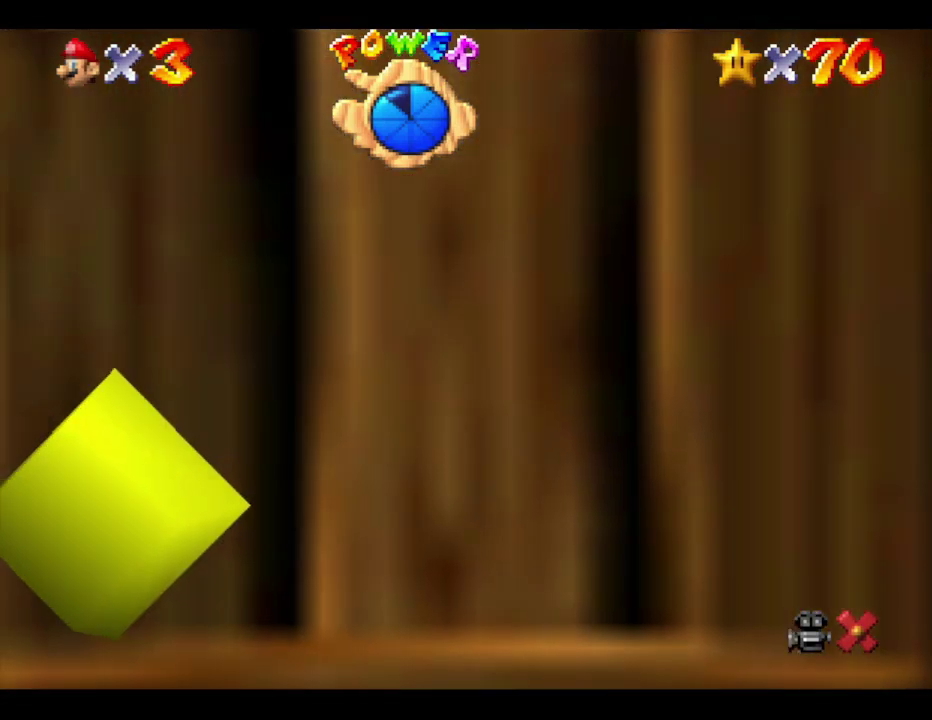
{"buttons": [], "left_stick": "down", "events": [[283, "left_stick", "down"]]}
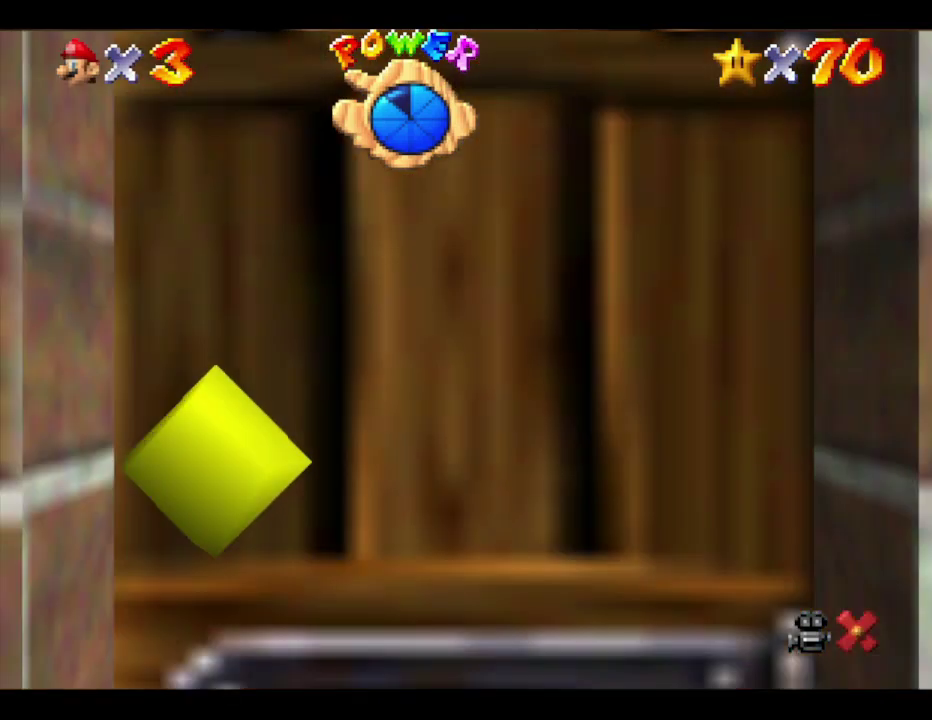
{"buttons": [], "left_stick": "center", "events": [[167, "left_stick", "center"]]}
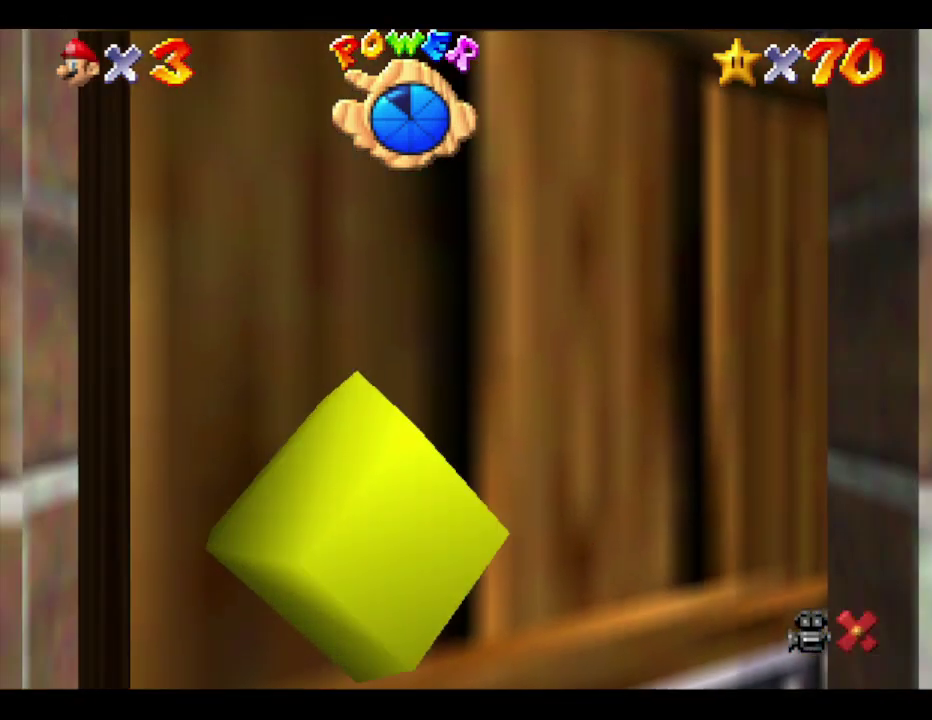
{"buttons": [], "left_stick": "center", "events": []}
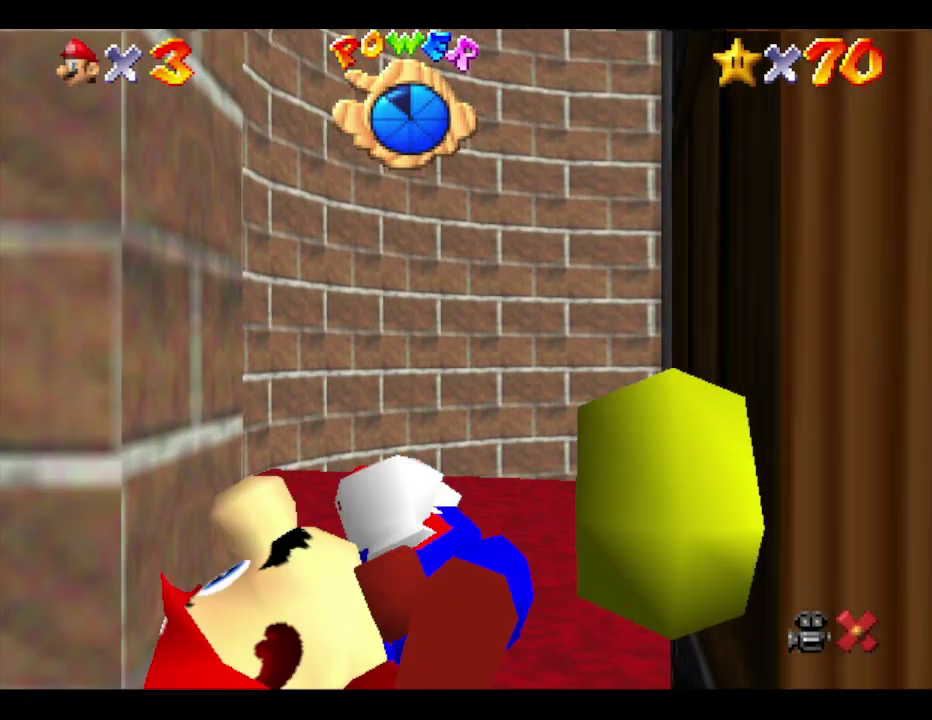
{"buttons": [], "left_stick": "center", "events": []}
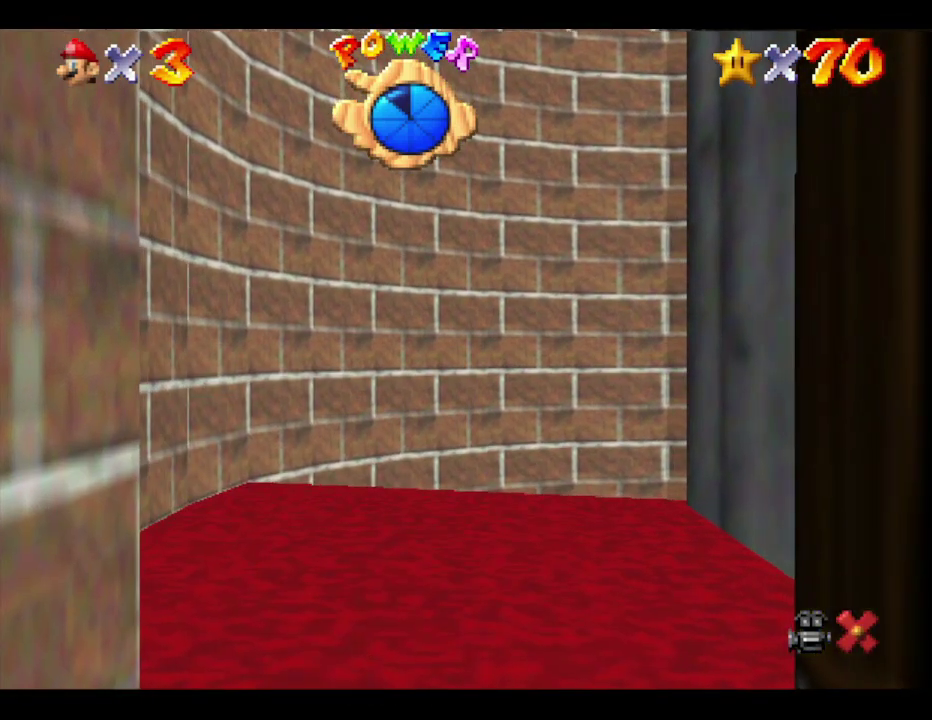
{"buttons": [], "left_stick": "up", "events": [[333, "left_stick", "up"]]}
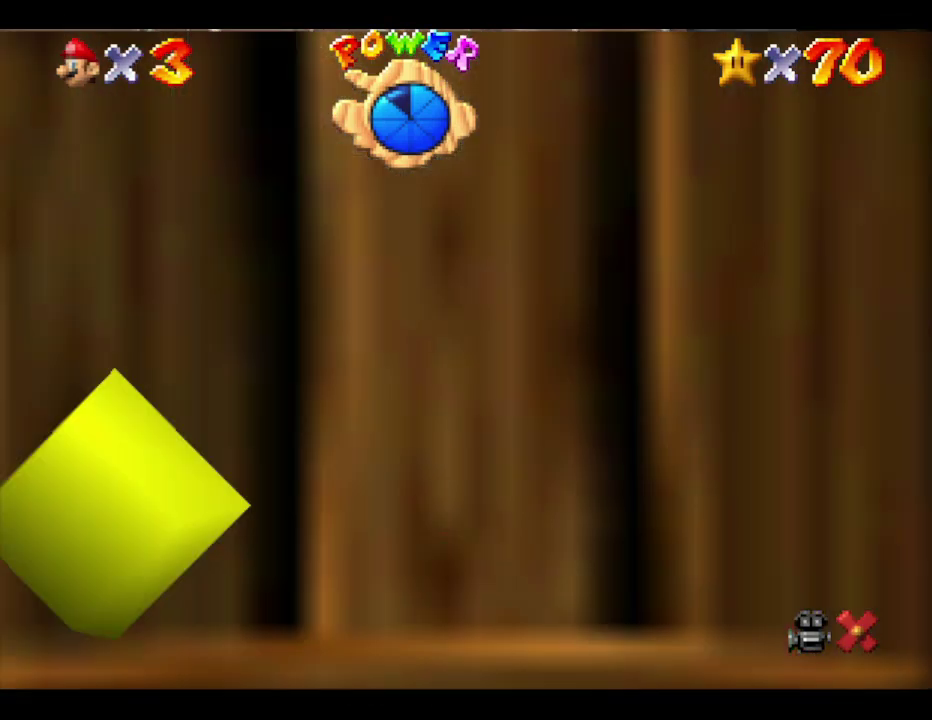
{"buttons": [], "left_stick": "center", "events": [[50, "left_stick", "center"], [117, "left_stick", "up"], [233, "left_stick", "center"], [333, "left_stick", "up"], [500, "left_stick", "center"]]}
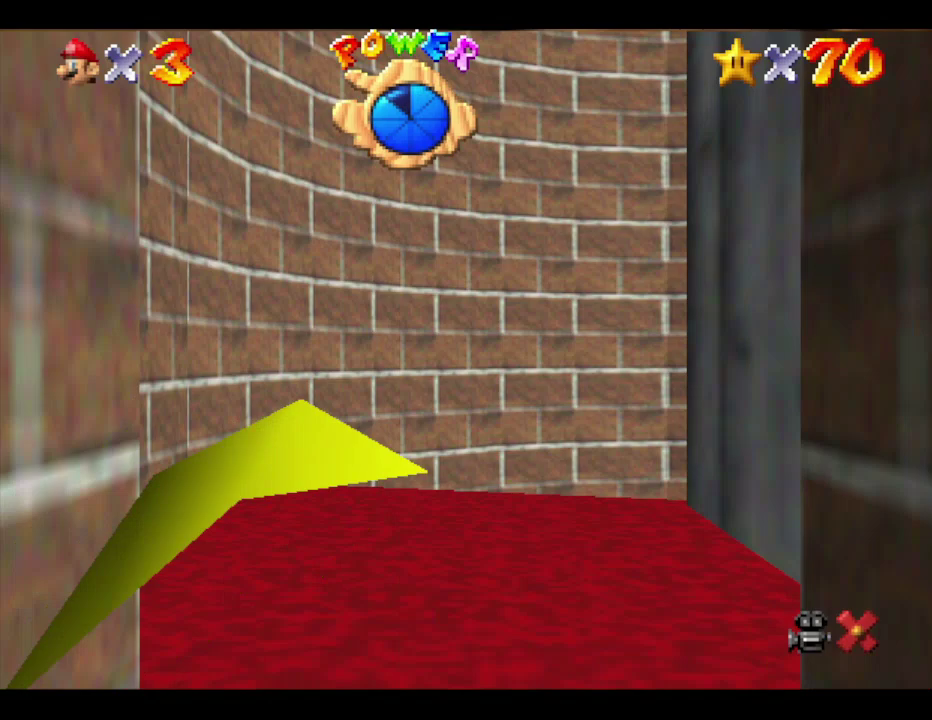
{"buttons": [], "left_stick": "center", "events": []}
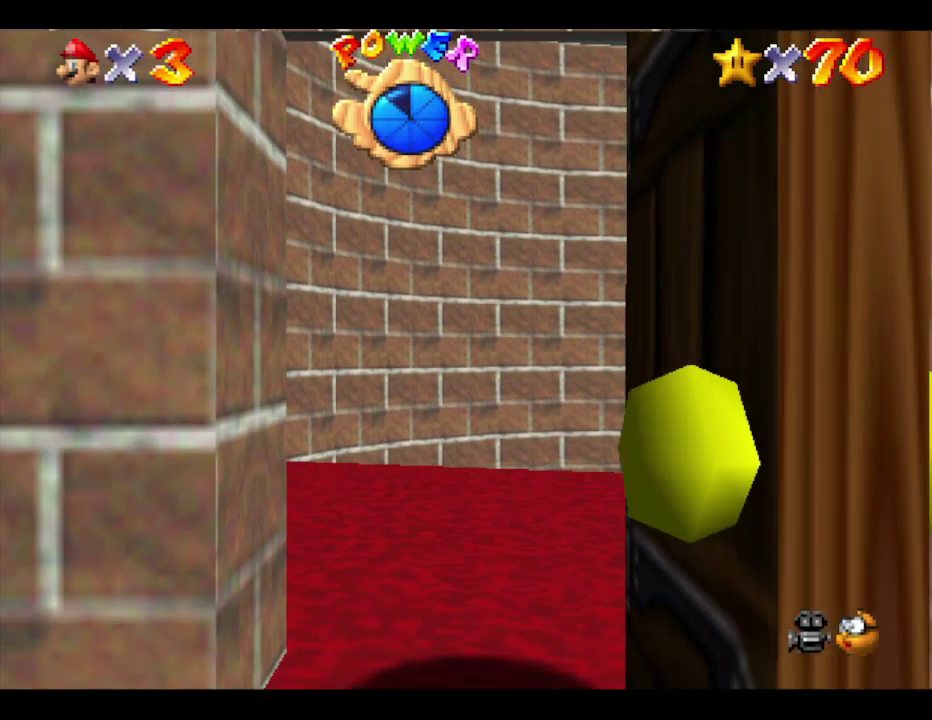
{"buttons": [], "left_stick": "center", "events": []}
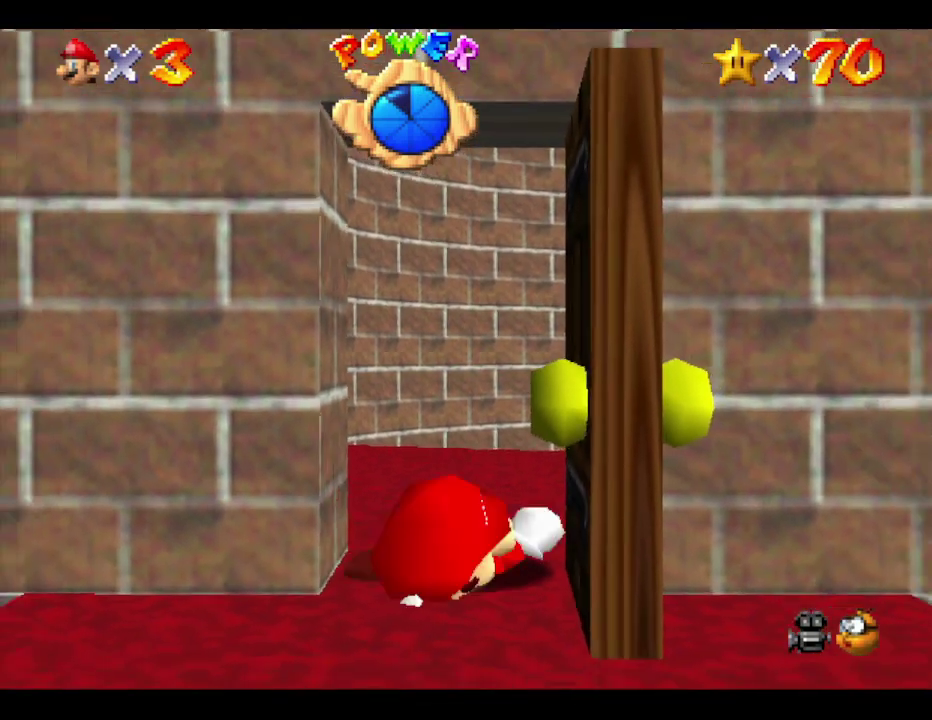
{"buttons": [], "left_stick": "center", "events": []}
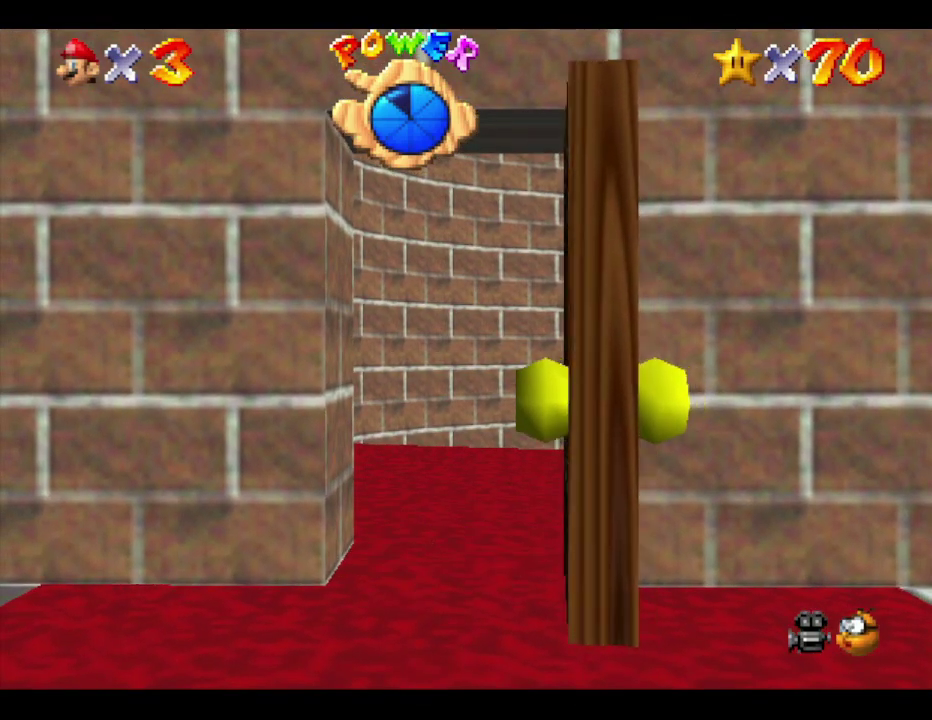
{"buttons": [], "left_stick": "center", "events": []}
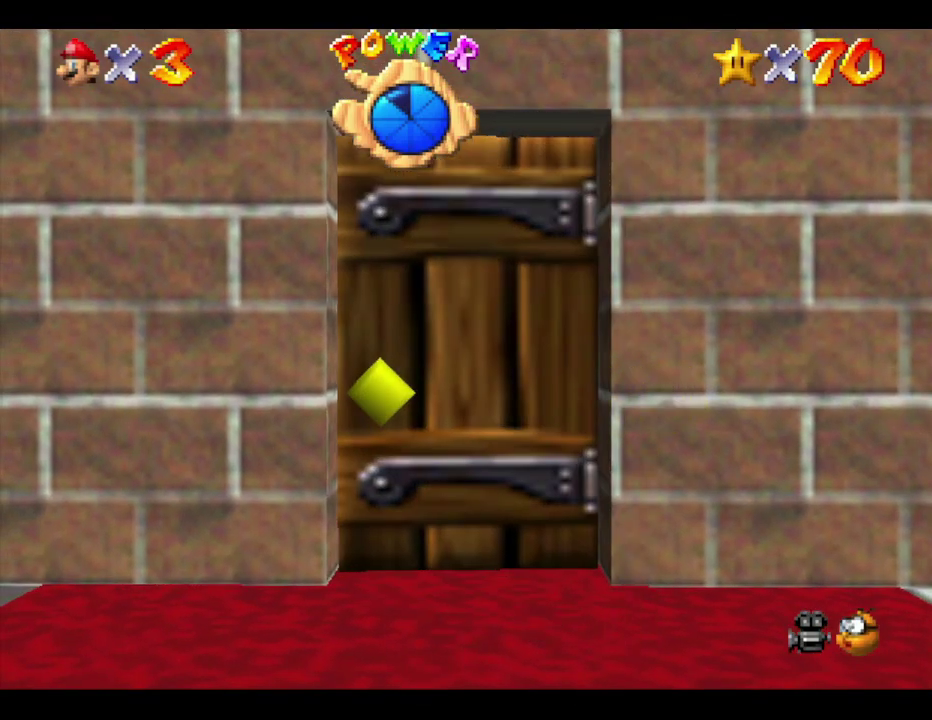
{"buttons": ["A"], "left_stick": "center", "events": [[400, "A", "down"]]}
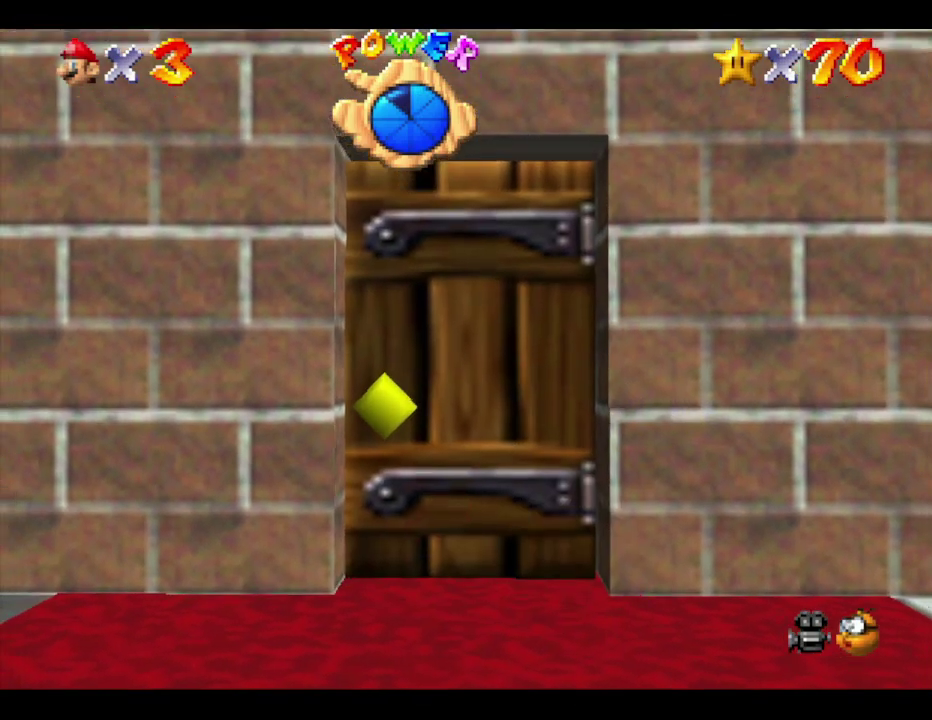
{"buttons": ["A"], "left_stick": "center", "events": []}
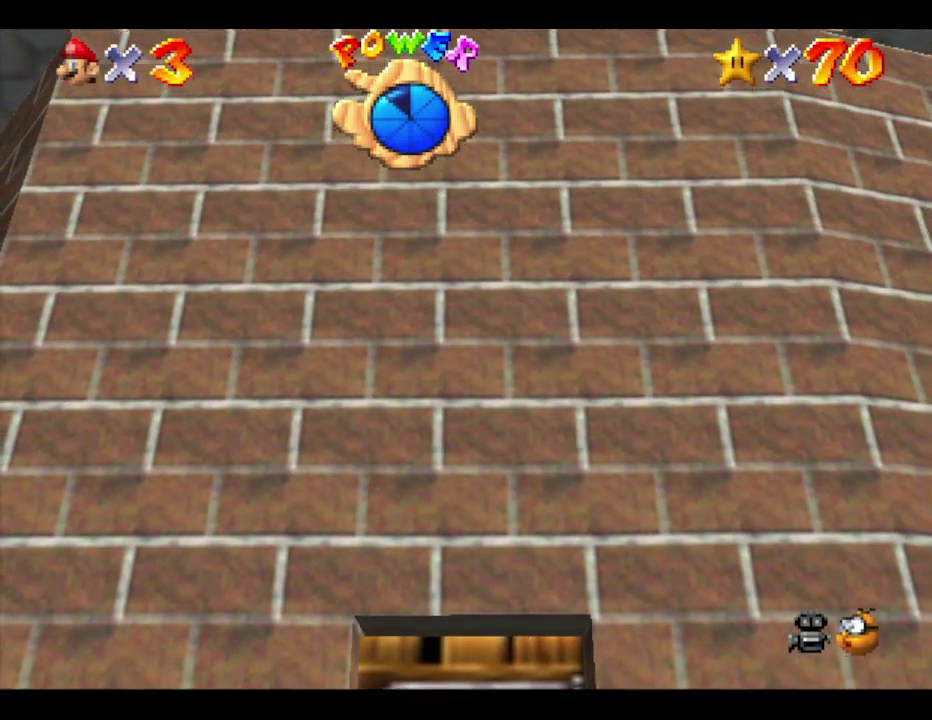
{"buttons": [], "left_stick": "center", "events": [[50, "A", "up"]]}
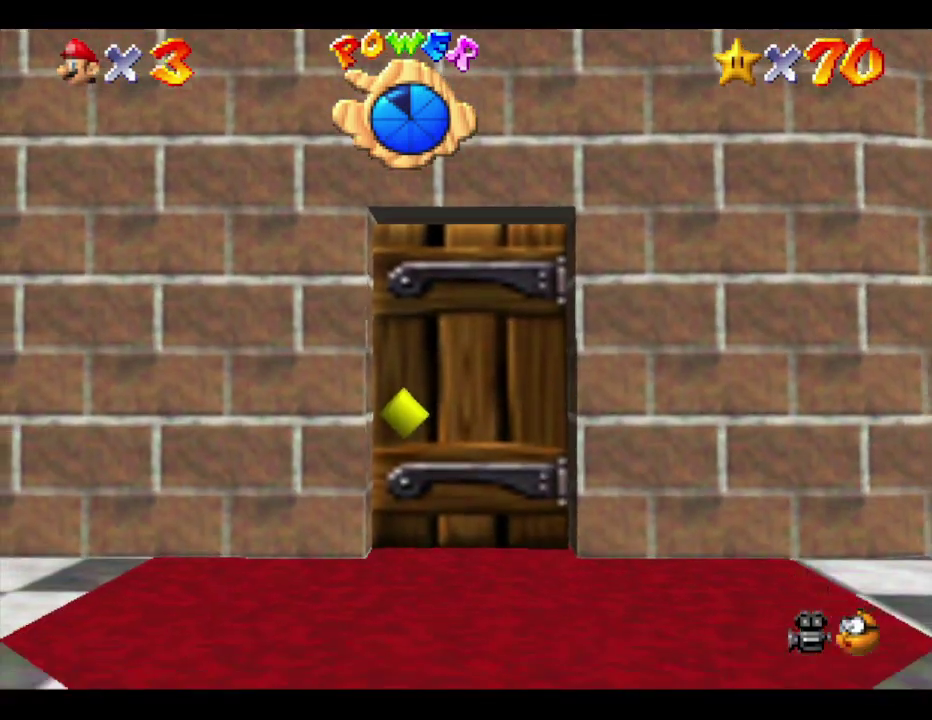
{"buttons": [], "left_stick": "center", "events": []}